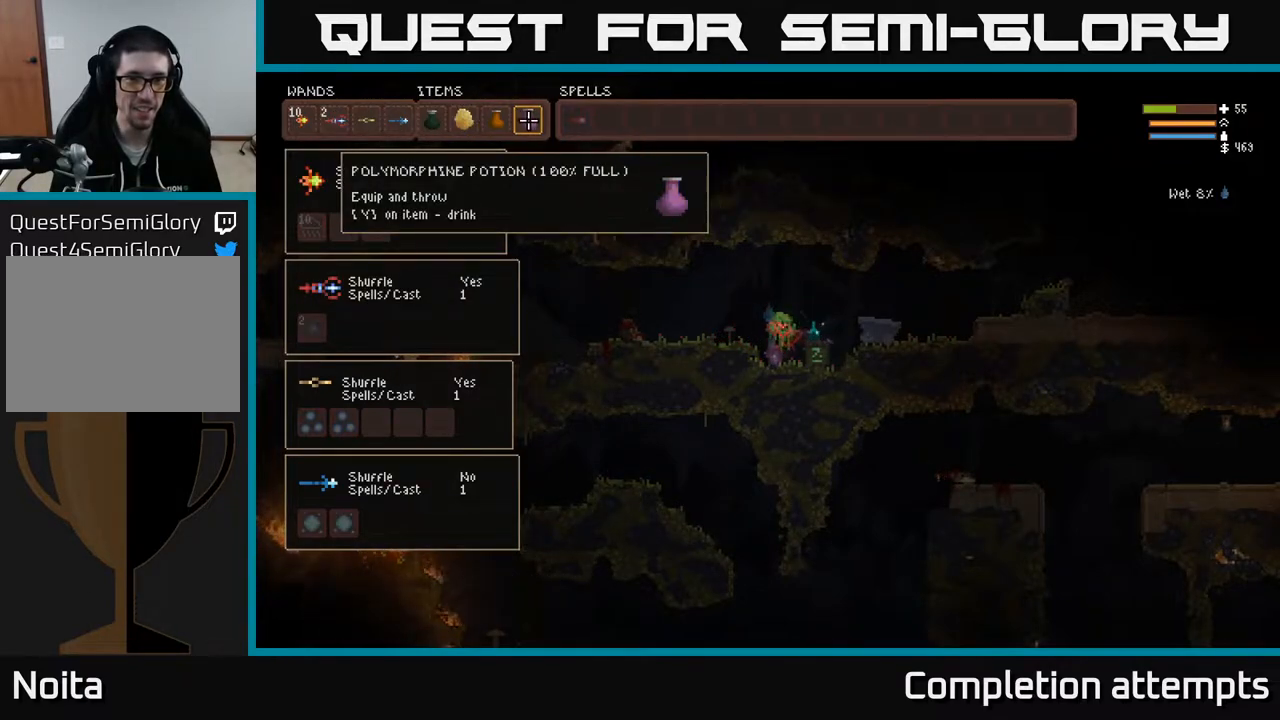
Gameplay with a controller (Xbox layout); each line is a JSON object with the inputs held at the frame after it. "events" lists button and stick changes between this image and that frame as [ms after this image, input, new state], when the widget could be followed in between.
{"buttons": [], "left_stick": "center", "right_stick": "center", "events": []}
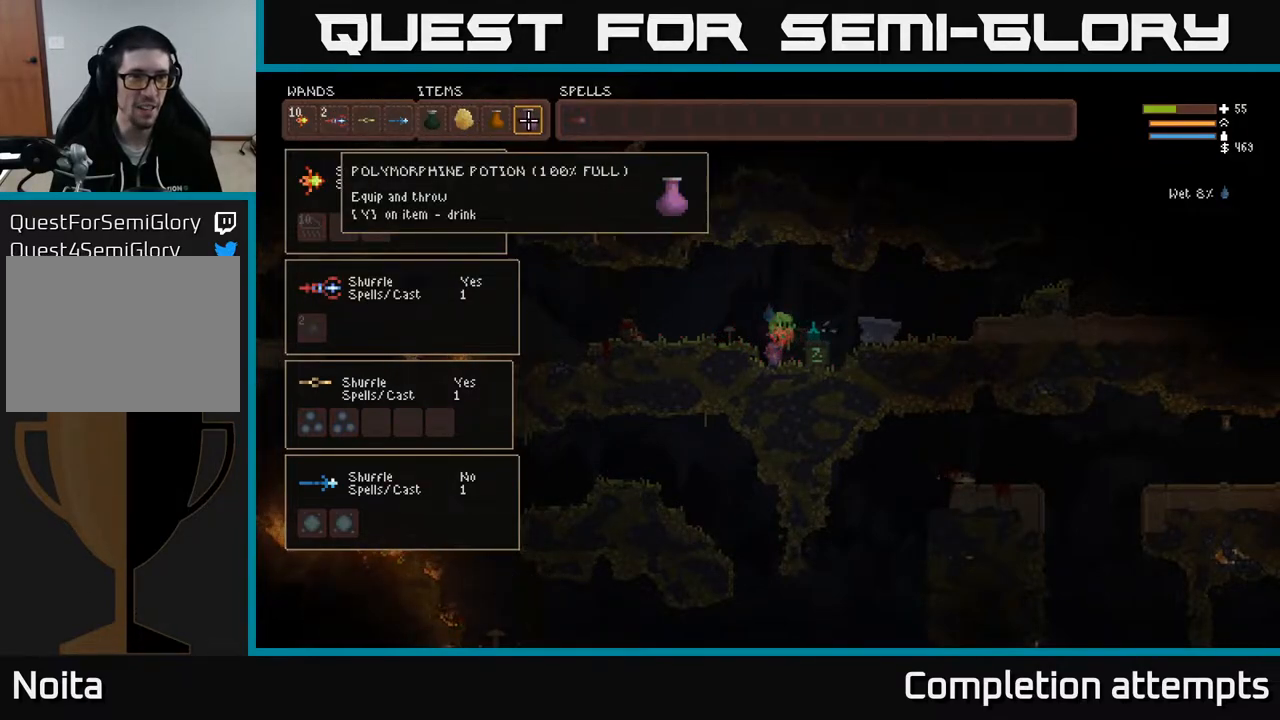
{"buttons": [], "left_stick": "center", "right_stick": "center", "events": []}
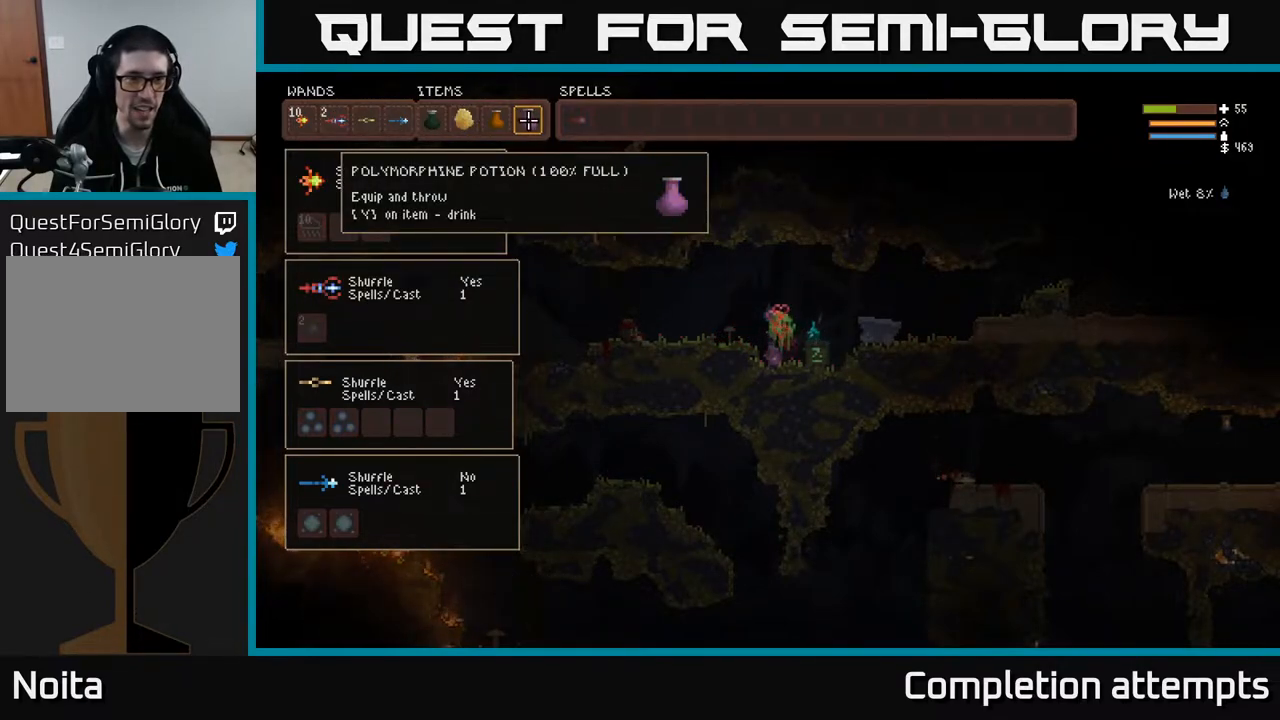
{"buttons": [], "left_stick": "center", "right_stick": "center", "events": []}
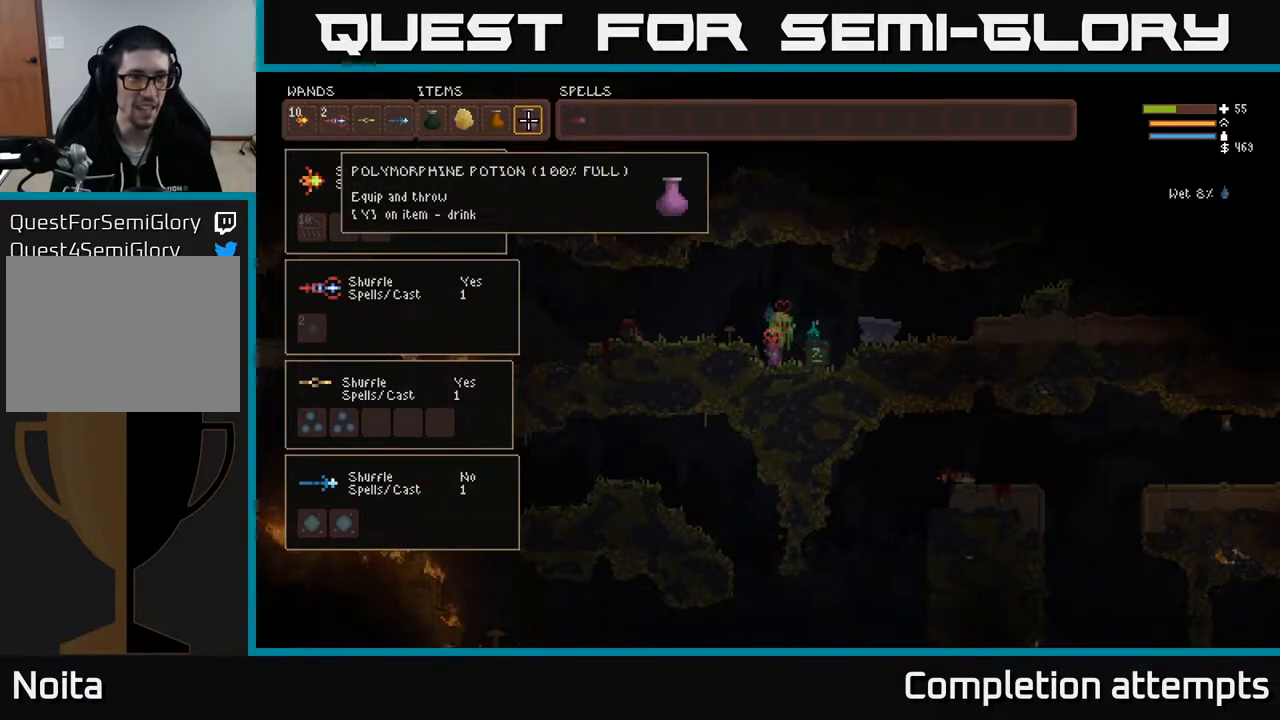
{"buttons": [], "left_stick": "center", "right_stick": "center", "events": []}
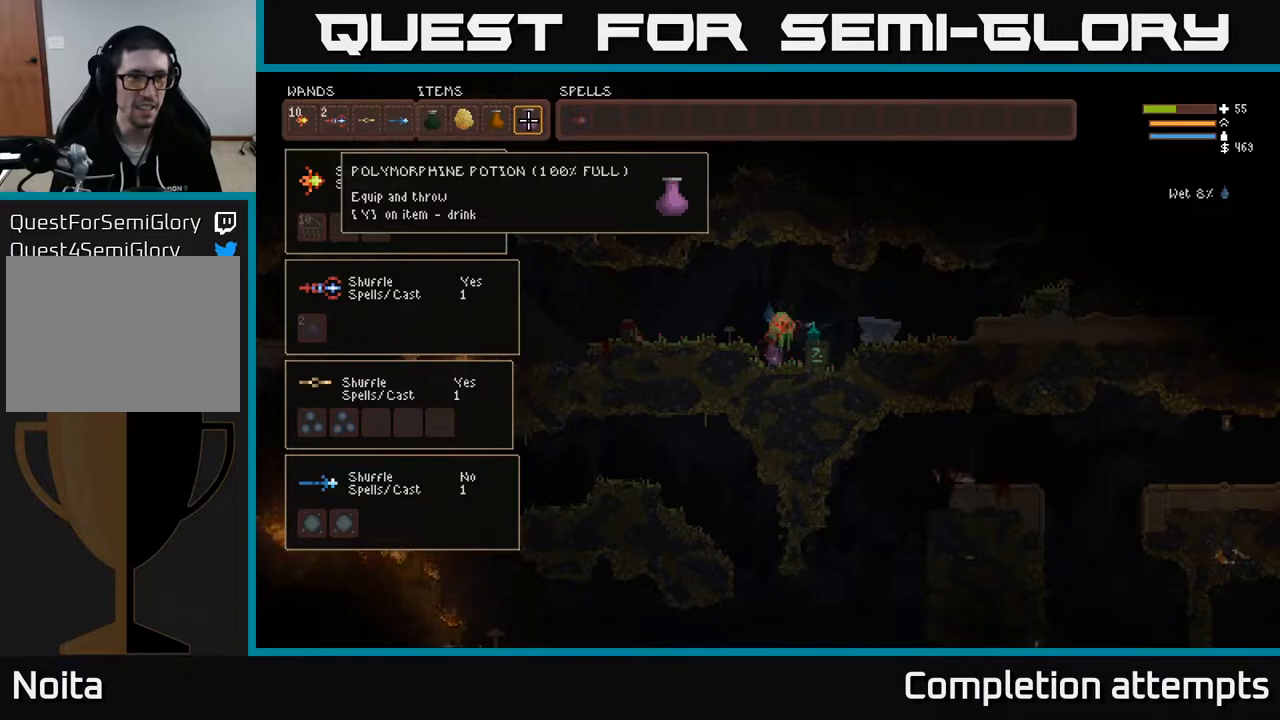
{"buttons": [], "left_stick": "center", "right_stick": "center", "events": []}
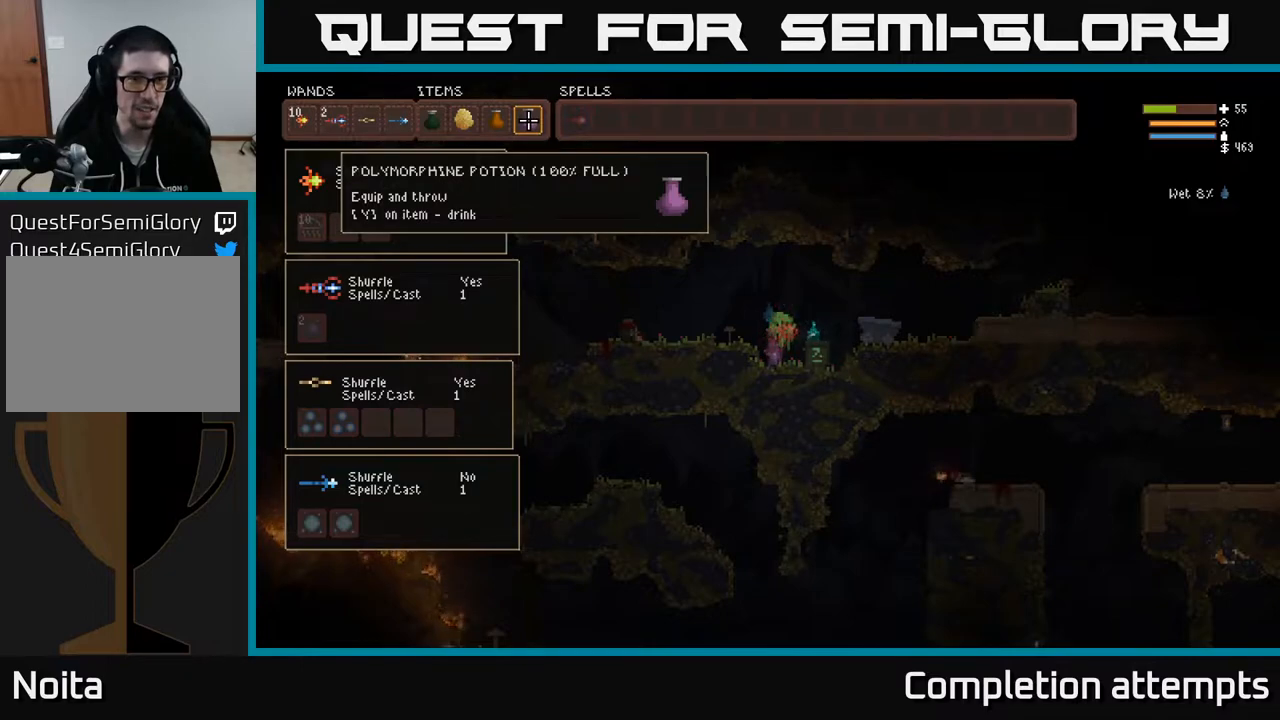
{"buttons": [], "left_stick": "center", "right_stick": "center", "events": []}
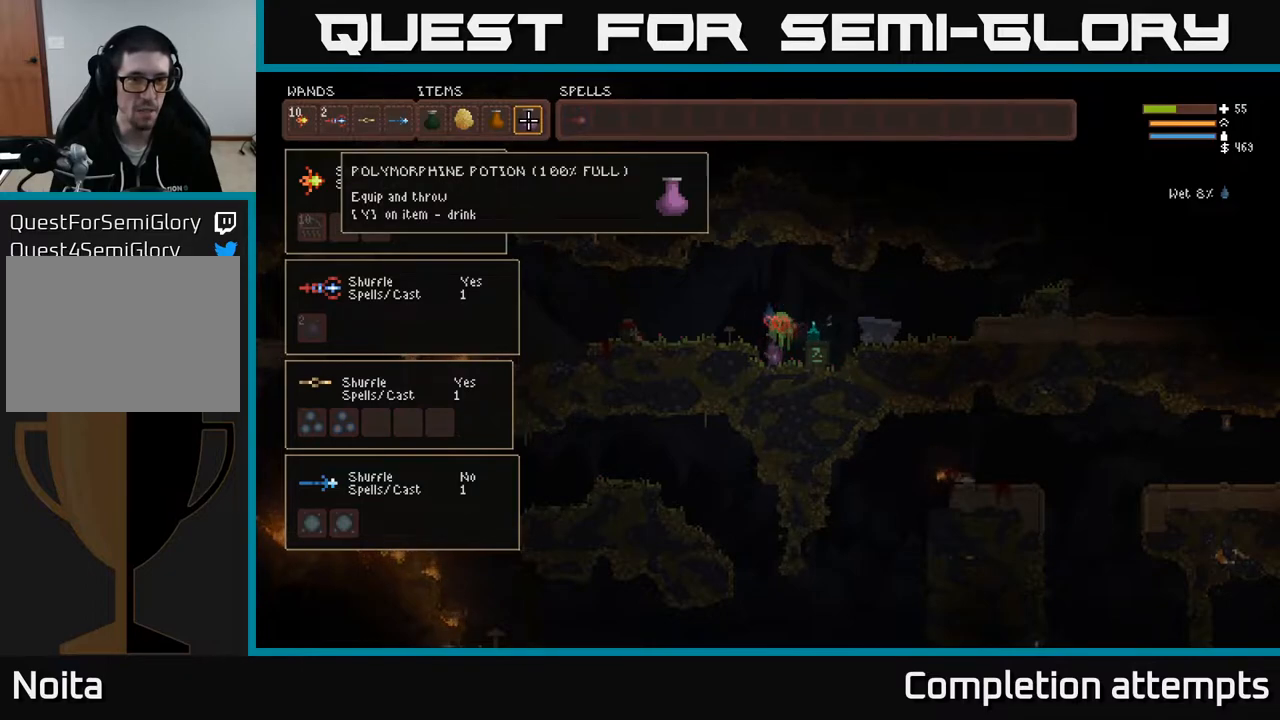
{"buttons": [], "left_stick": "center", "right_stick": "center", "events": [[67, "B", "down"], [117, "B", "up"]]}
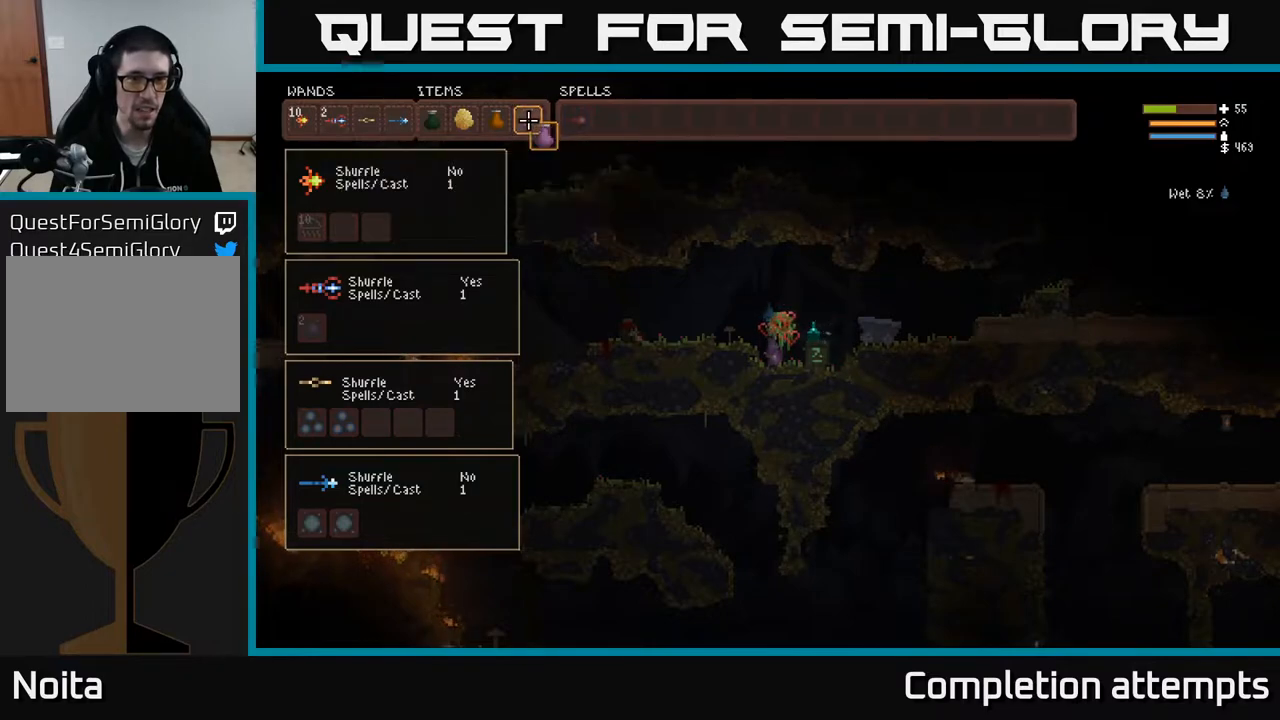
{"buttons": [], "left_stick": "center", "right_stick": "center", "events": []}
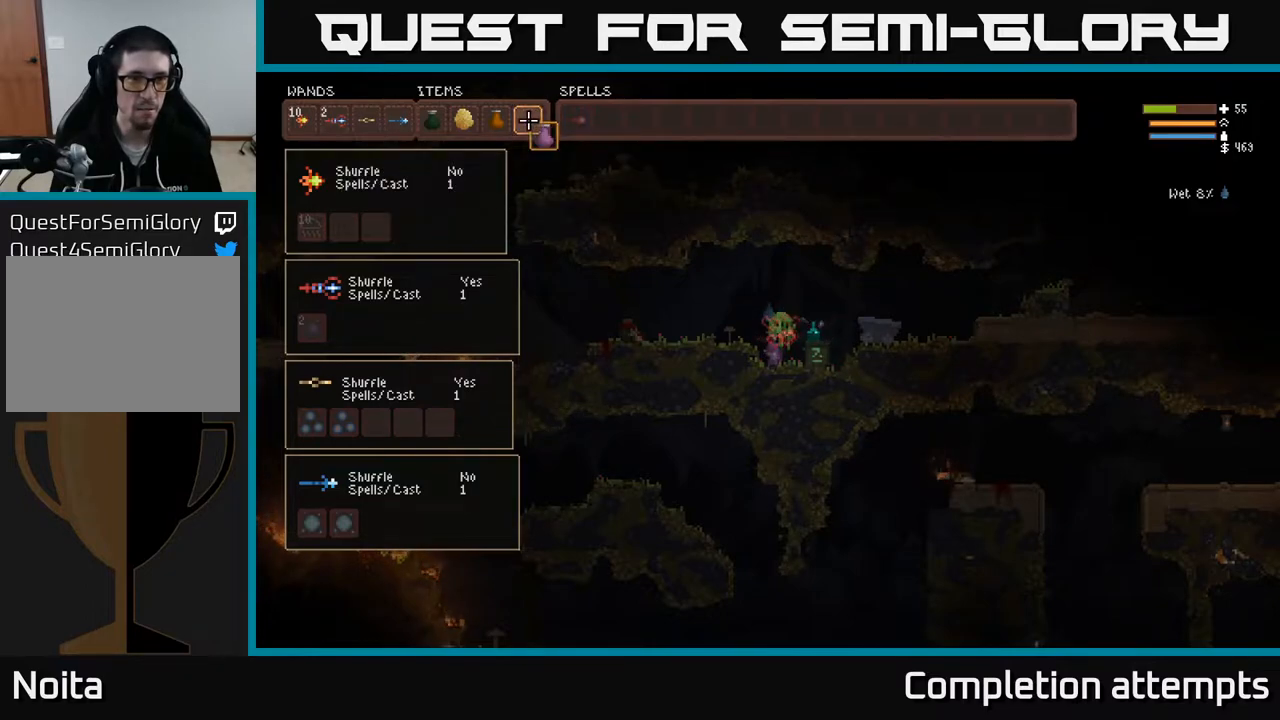
{"buttons": [], "left_stick": "center", "right_stick": "center", "events": [[283, "X", "down"], [333, "X", "up"]]}
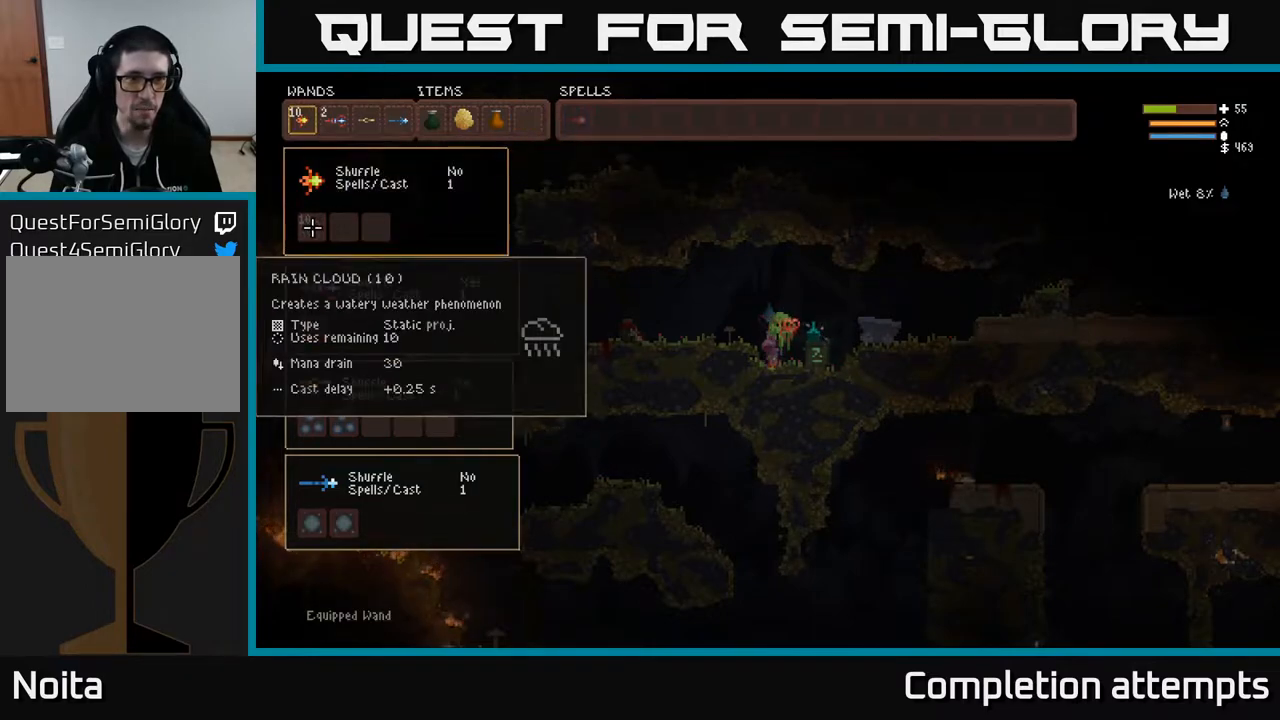
{"buttons": [], "left_stick": "center", "right_stick": "center", "events": [[317, "SELECT", "down"], [400, "SELECT", "up"]]}
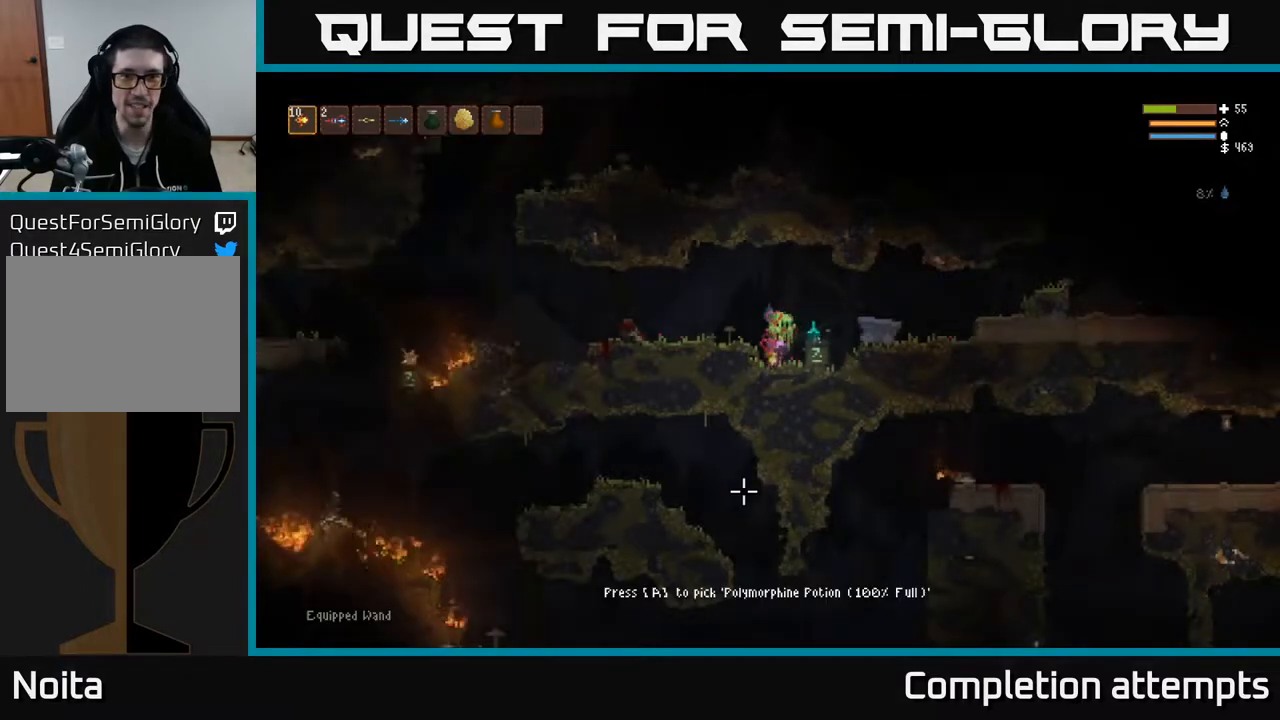
{"buttons": [], "left_stick": "center", "right_stick": "center", "events": [[133, "left_stick", "right"], [150, "L2", "down"], [367, "L2", "up"], [400, "left_stick", "center"]]}
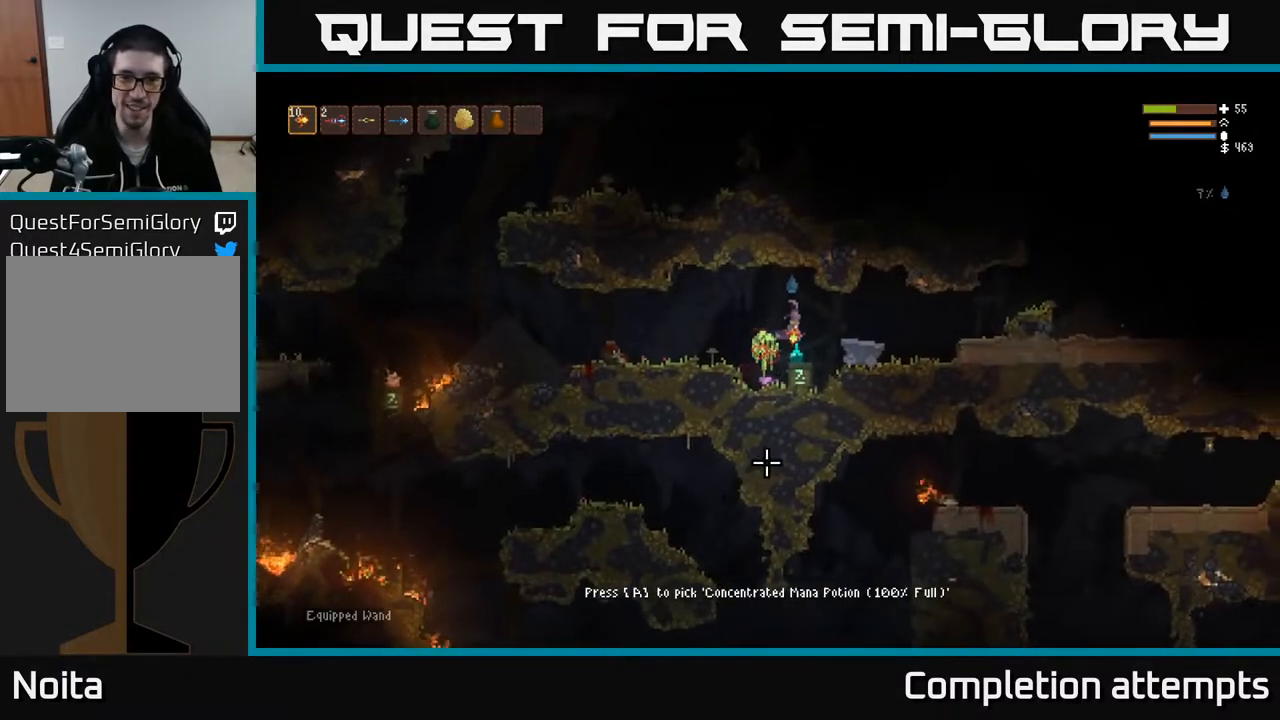
{"buttons": [], "left_stick": "left", "right_stick": "center", "events": [[367, "A", "down"], [467, "A", "up"], [483, "left_stick", "left"]]}
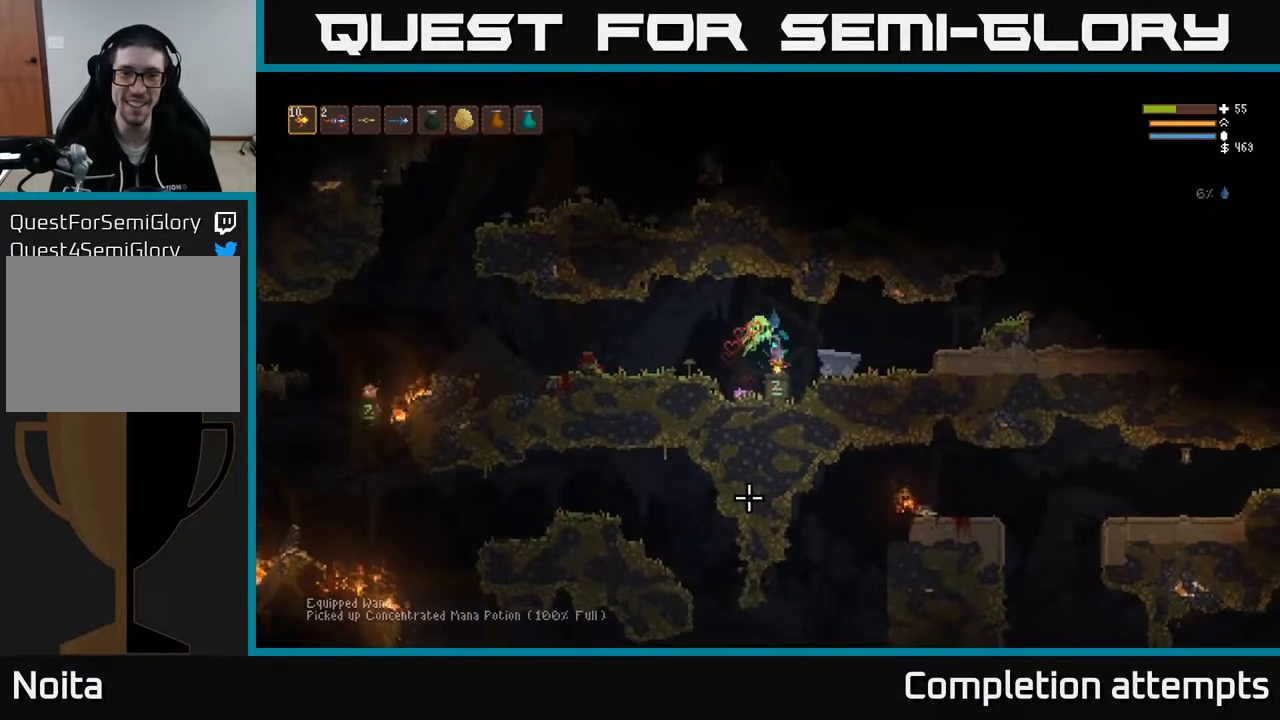
{"buttons": [], "left_stick": "left", "right_stick": "left", "events": [[133, "L2", "down"], [167, "right_stick", "left"], [317, "L2", "up"]]}
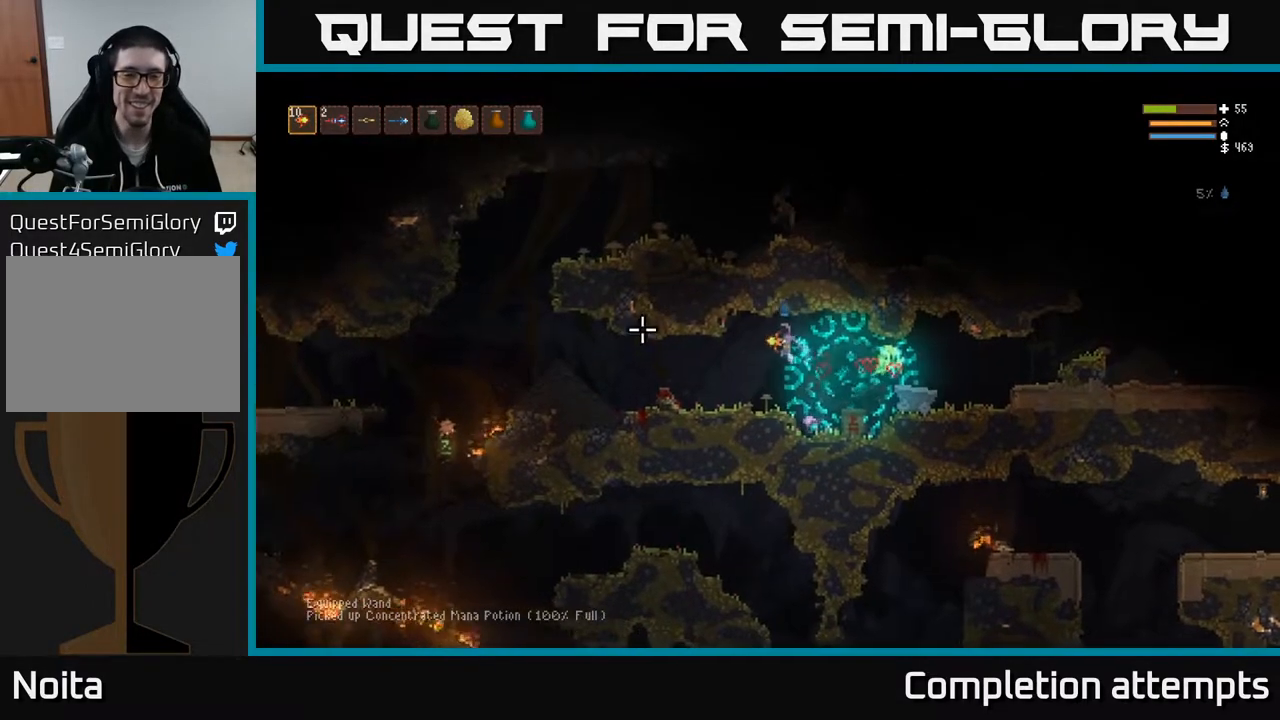
{"buttons": ["L2"], "left_stick": "left", "right_stick": "left", "events": [[433, "L2", "down"]]}
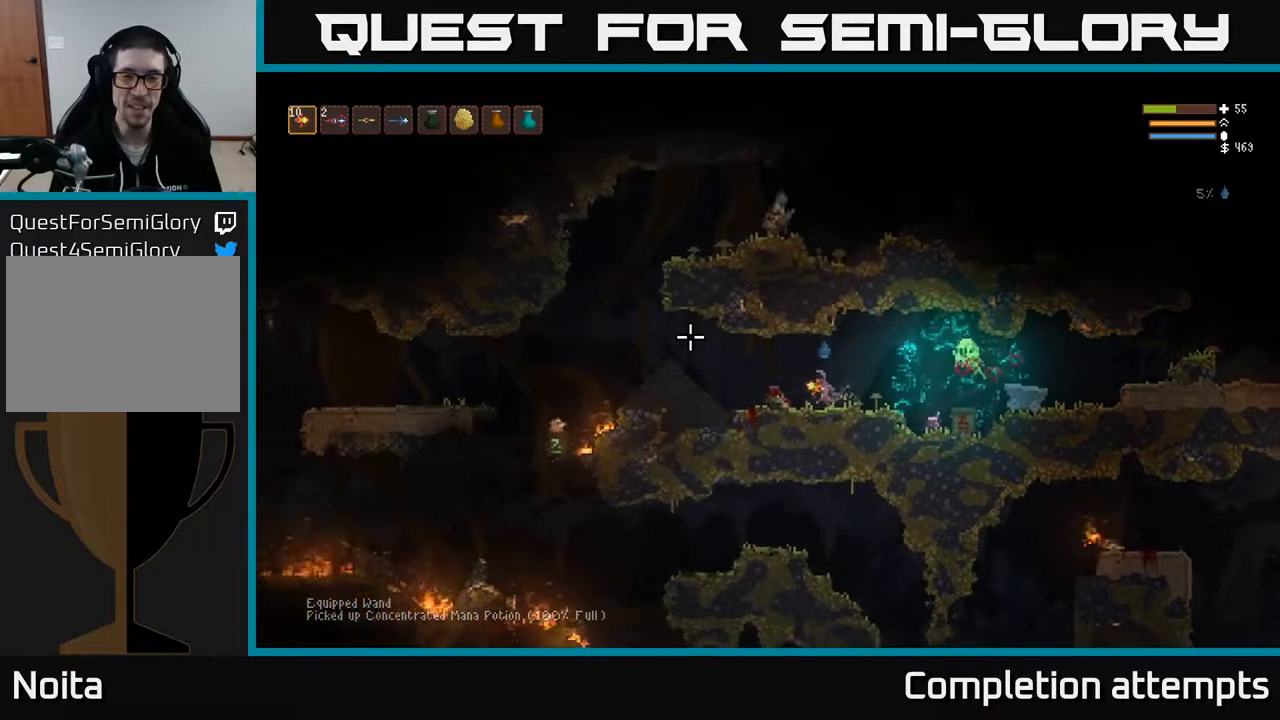
{"buttons": [], "left_stick": "left", "right_stick": "up-left", "events": [[83, "L2", "up"], [183, "right_stick", "up-left"], [283, "left_stick", "center"], [483, "left_stick", "left"]]}
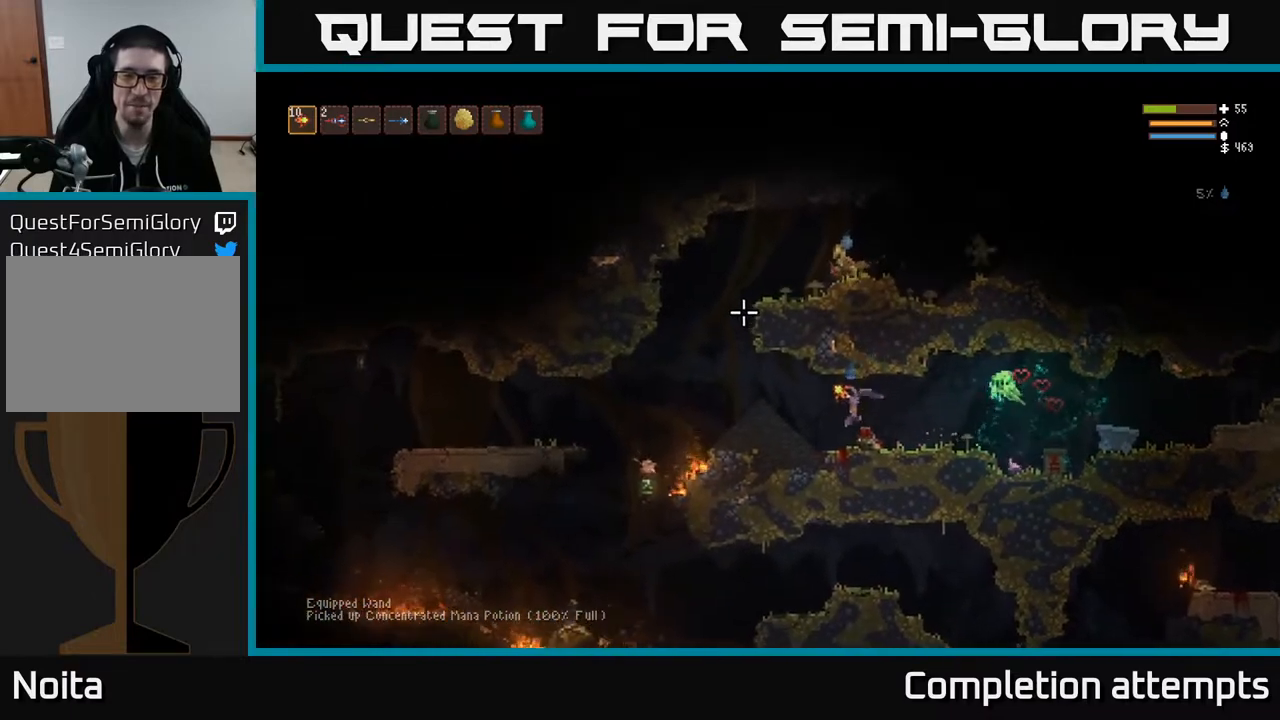
{"buttons": [], "left_stick": "left", "right_stick": "up", "events": [[183, "L2", "down"], [350, "L2", "up"], [500, "right_stick", "up"]]}
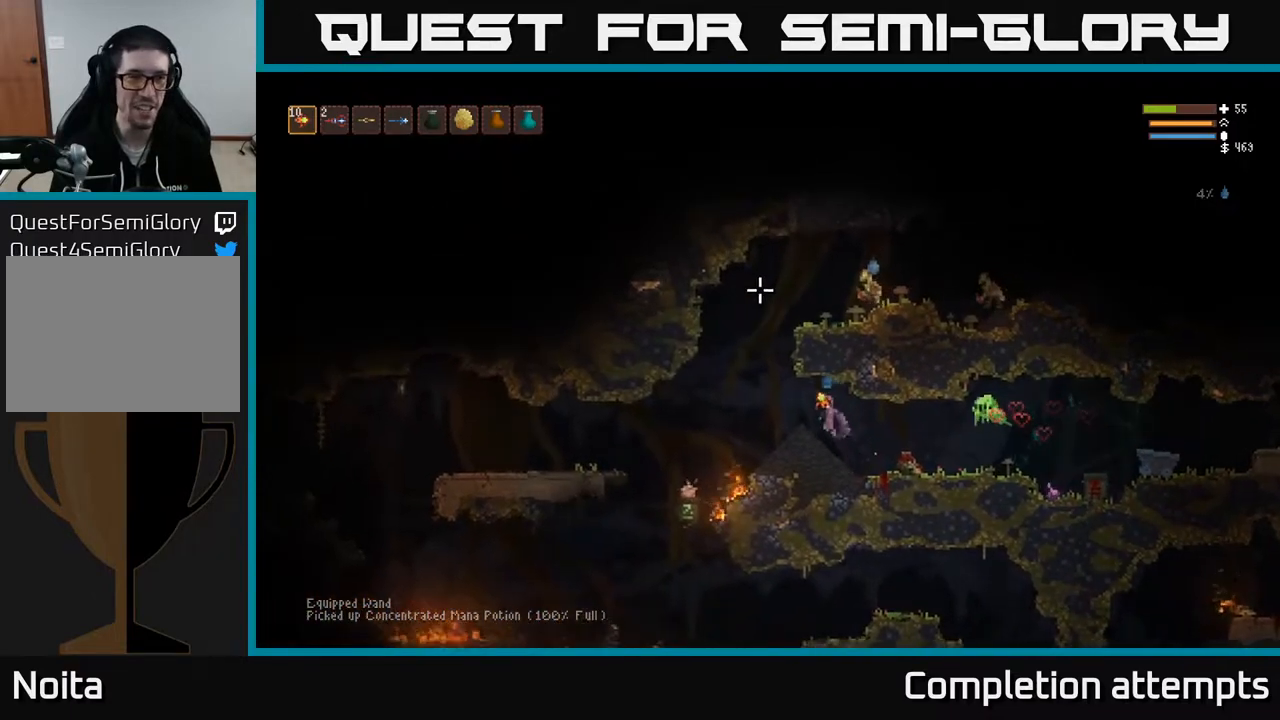
{"buttons": [], "left_stick": "right", "right_stick": "up-right", "events": [[17, "L2", "down"], [150, "right_stick", "up-right"], [417, "L2", "up"], [433, "left_stick", "right"]]}
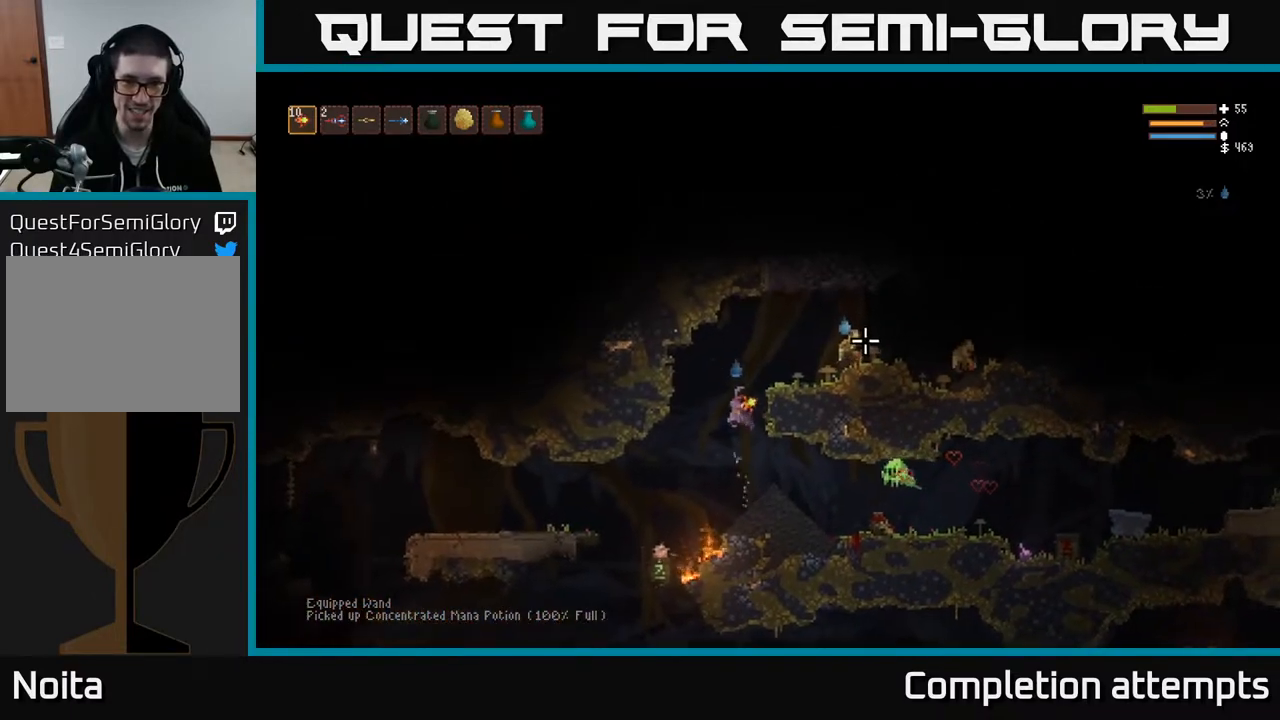
{"buttons": [], "left_stick": "right", "right_stick": "up-right", "events": [[167, "left_stick", "center"], [417, "R1", "down"], [417, "left_stick", "right"], [483, "R1", "up"]]}
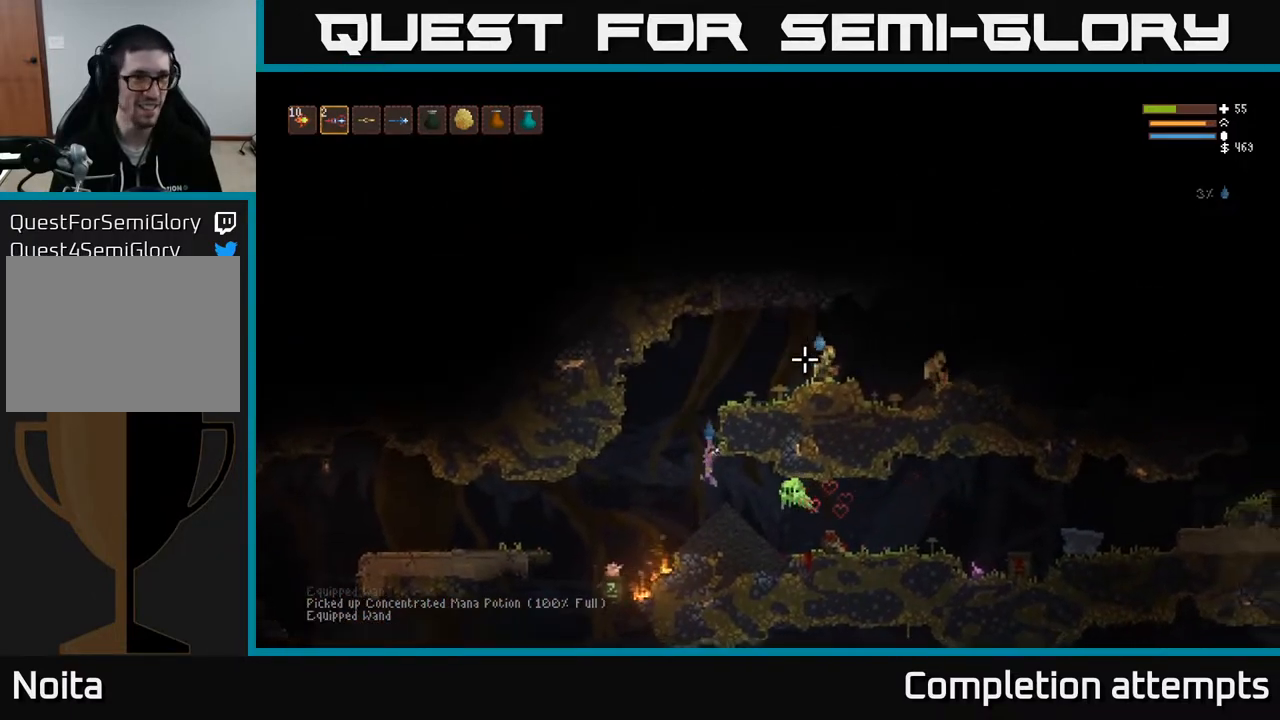
{"buttons": ["L2"], "left_stick": "left", "right_stick": "up-right", "events": [[83, "R1", "down"], [133, "left_stick", "center"], [150, "R1", "up"], [267, "left_stick", "left"], [317, "L2", "down"]]}
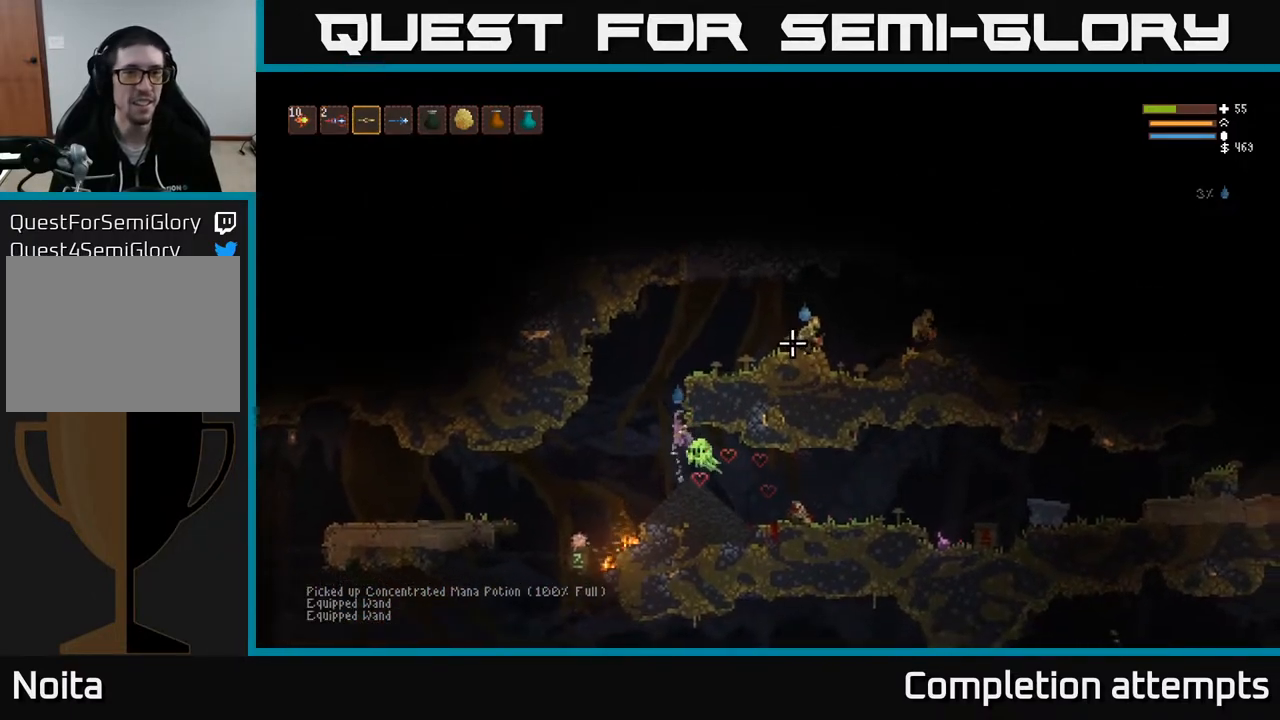
{"buttons": ["L2", "R2"], "left_stick": "right", "right_stick": "right", "events": [[133, "left_stick", "up"], [200, "left_stick", "right"], [217, "right_stick", "right"], [433, "R2", "down"]]}
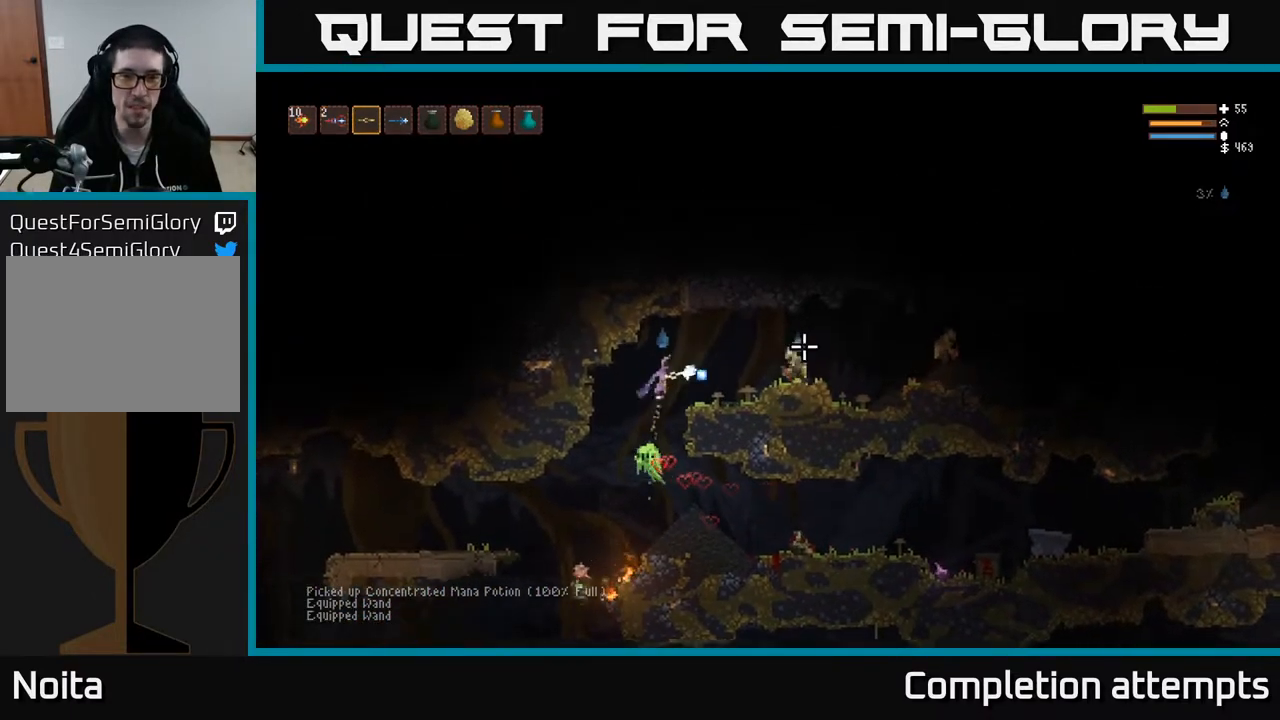
{"buttons": [], "left_stick": "center", "right_stick": "right", "events": [[17, "L2", "up"], [167, "left_stick", "up-left"], [217, "left_stick", "left"], [333, "R2", "up"], [433, "left_stick", "center"]]}
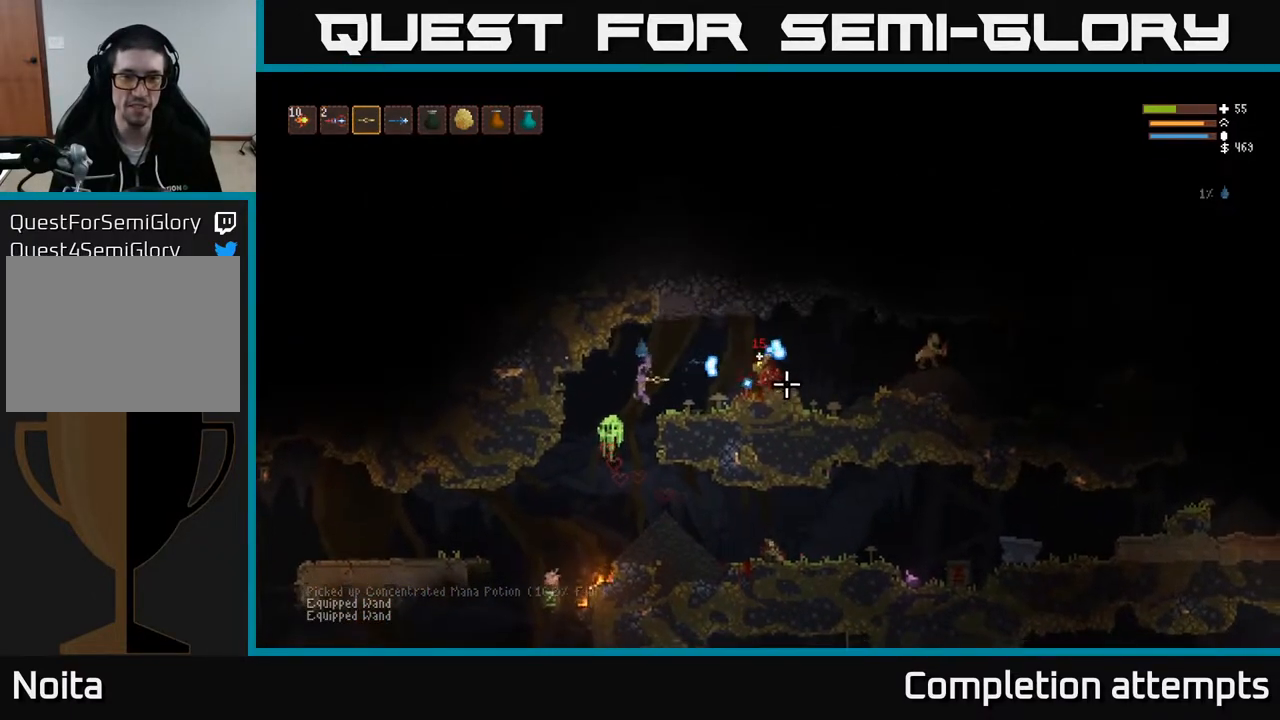
{"buttons": [], "left_stick": "right", "right_stick": "right", "events": [[67, "L2", "down"], [250, "left_stick", "right"], [367, "L2", "up"]]}
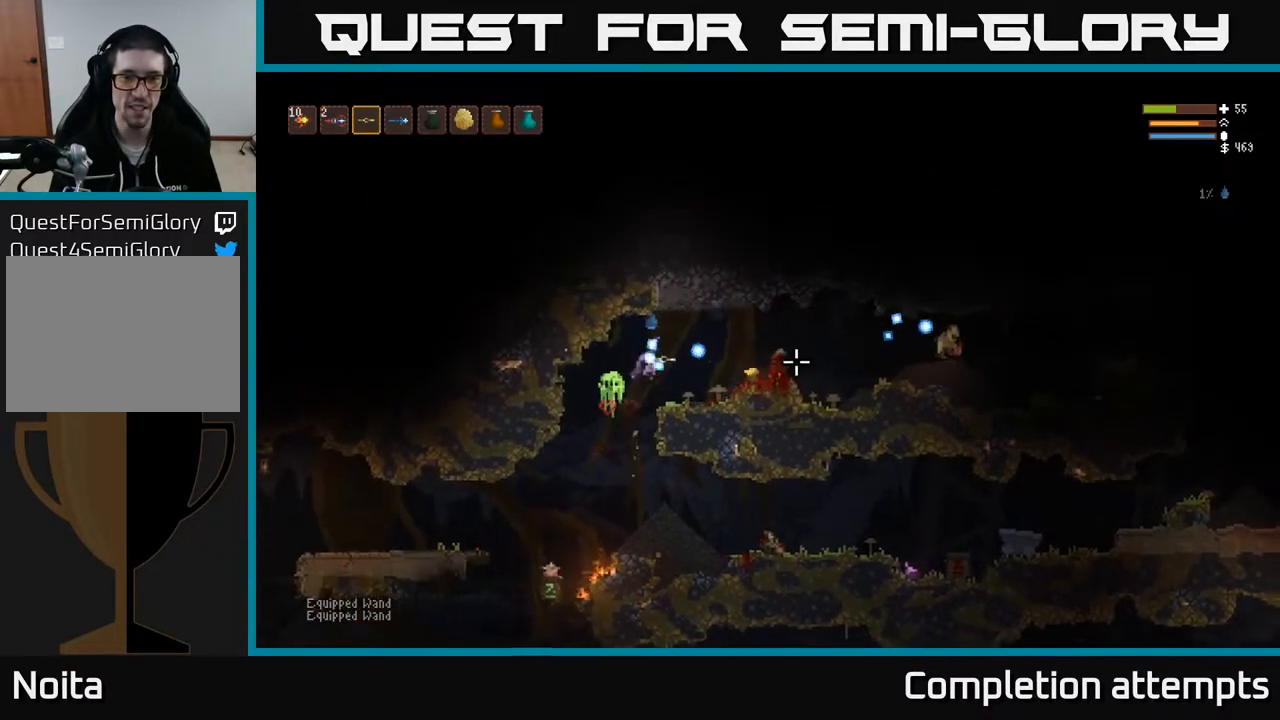
{"buttons": [], "left_stick": "right", "right_stick": "right", "events": [[333, "L2", "down"], [500, "L2", "up"]]}
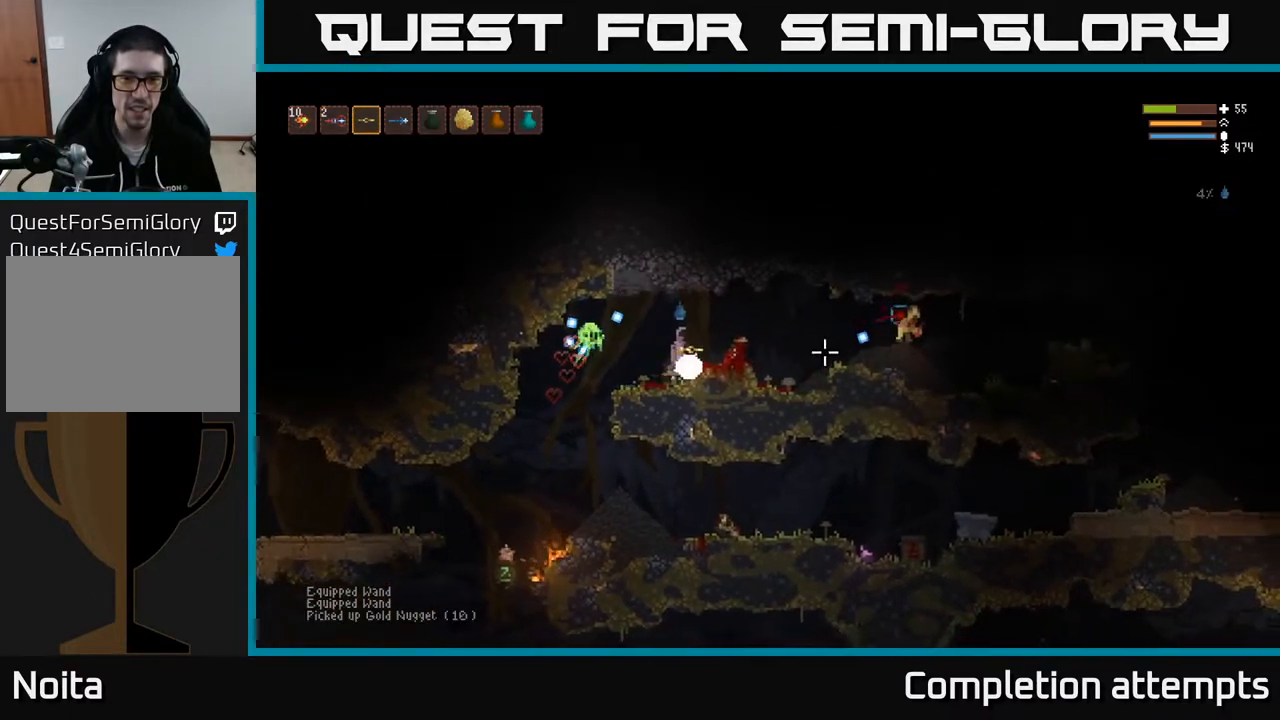
{"buttons": [], "left_stick": "left", "right_stick": "right", "events": [[217, "R2", "down"], [400, "left_stick", "left"], [450, "R2", "up"]]}
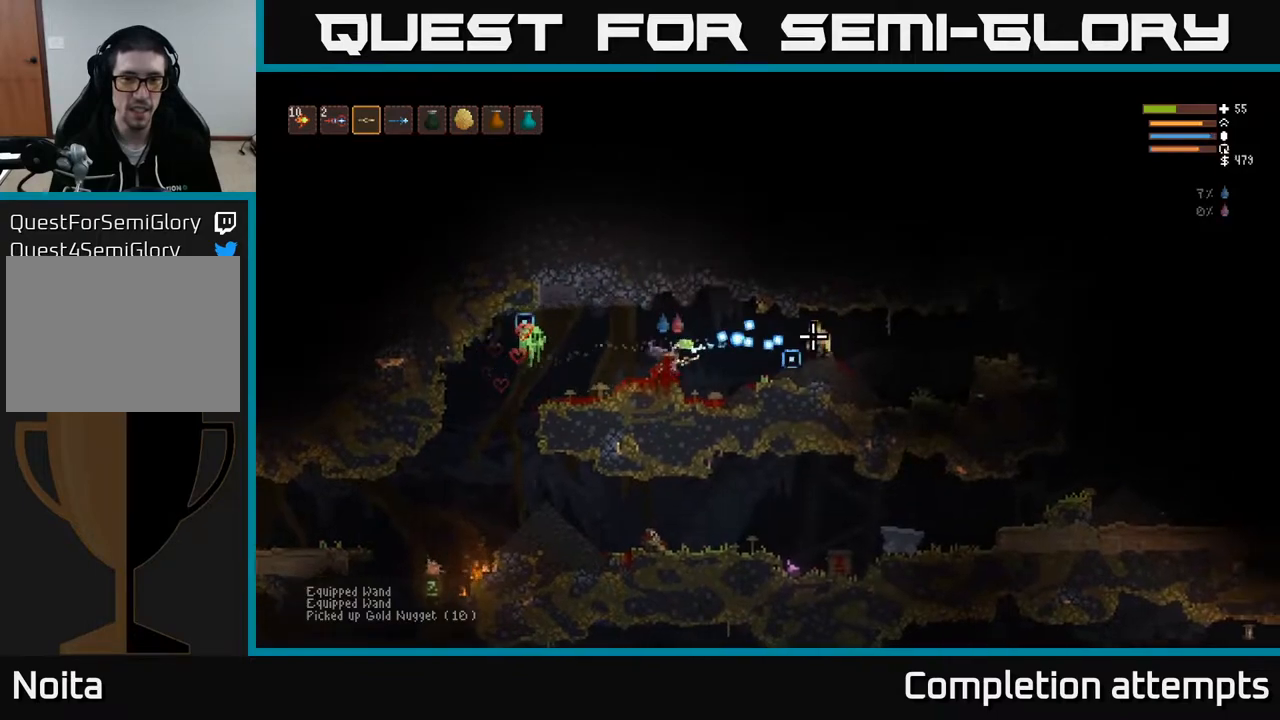
{"buttons": [], "left_stick": "center", "right_stick": "right", "events": [[17, "L2", "down"], [33, "left_stick", "center"], [150, "left_stick", "up-left"], [200, "L2", "up"], [450, "left_stick", "center"]]}
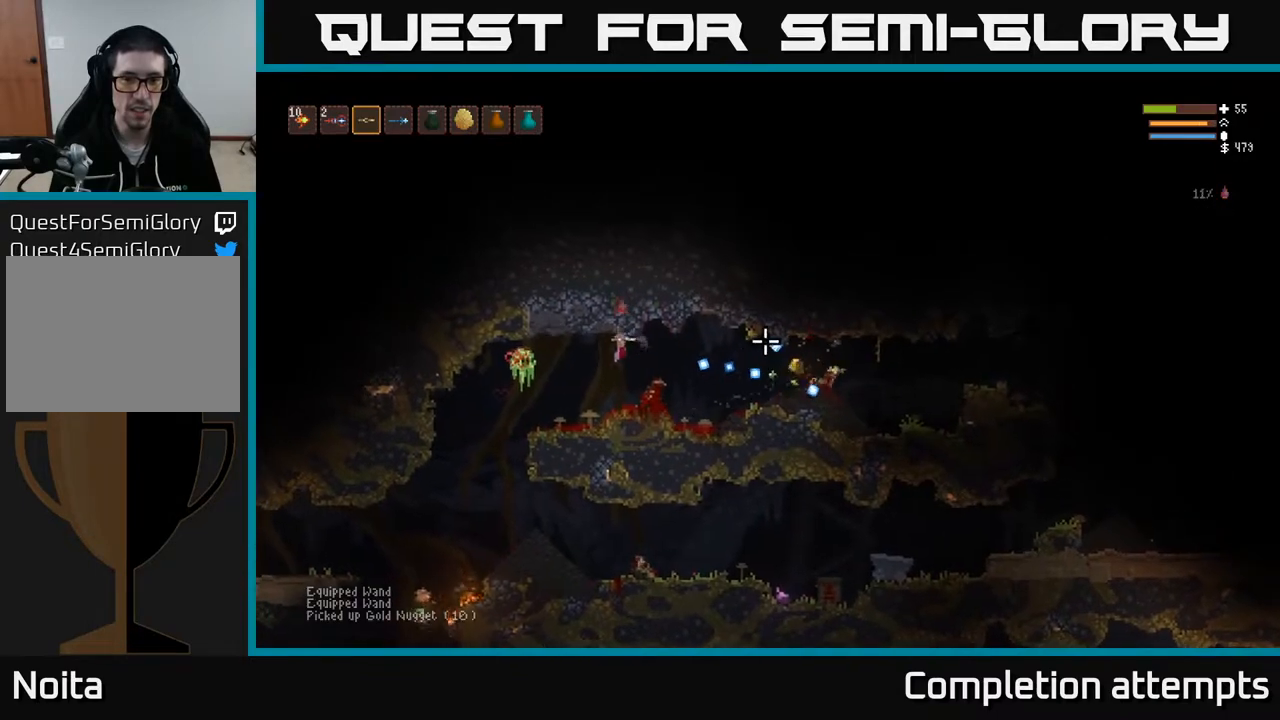
{"buttons": [], "left_stick": "right", "right_stick": "right", "events": [[17, "left_stick", "right"], [317, "L2", "down"], [433, "L2", "up"]]}
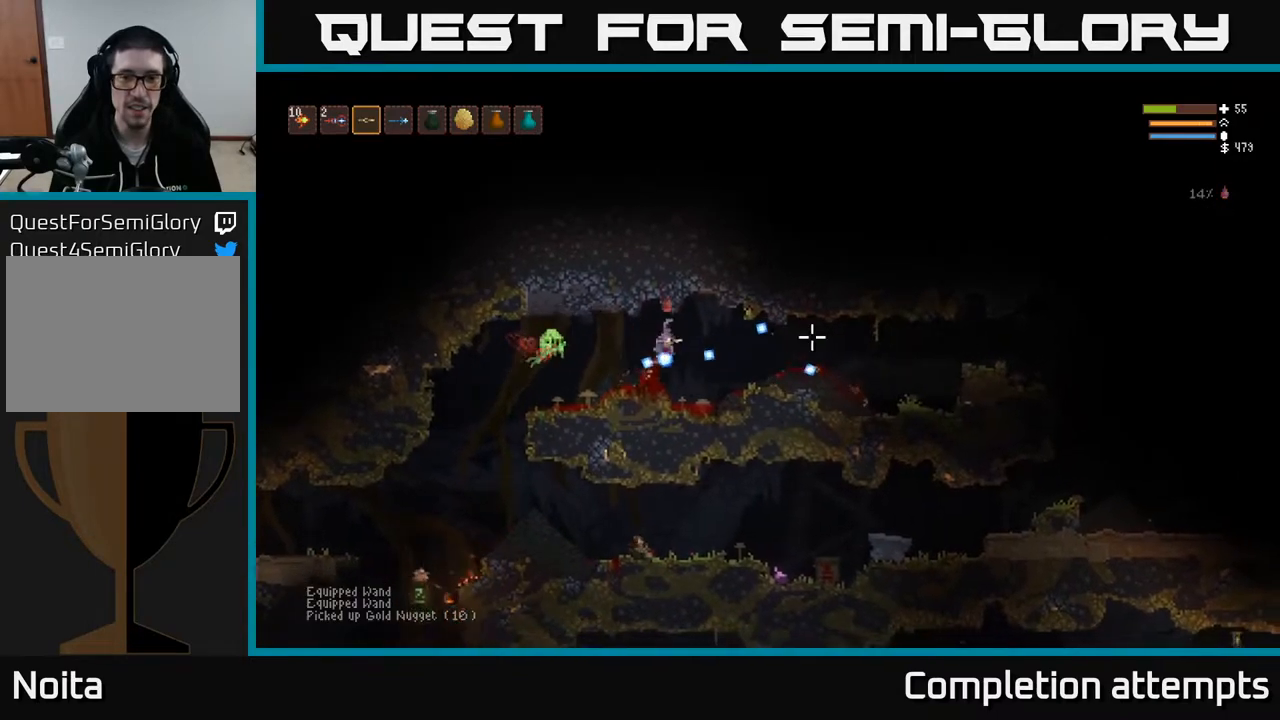
{"buttons": [], "left_stick": "right", "right_stick": "right", "events": [[367, "L2", "down"], [417, "L2", "up"]]}
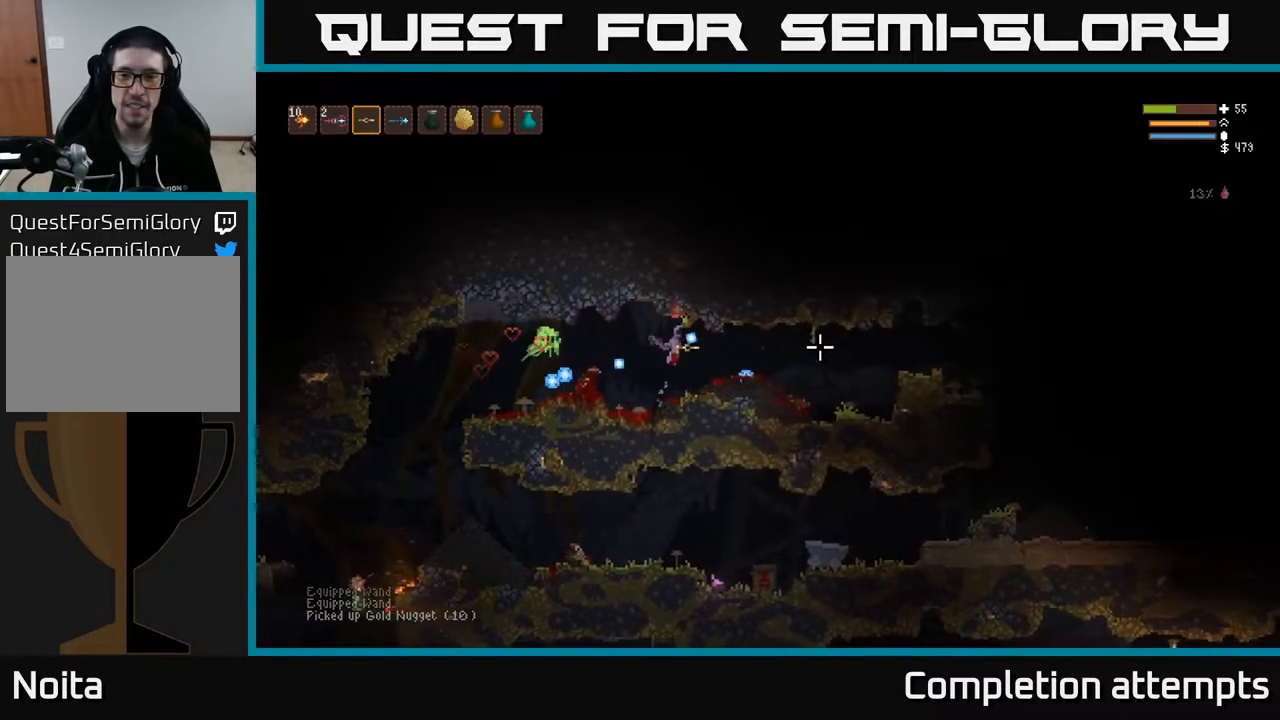
{"buttons": [], "left_stick": "right", "right_stick": "right", "events": []}
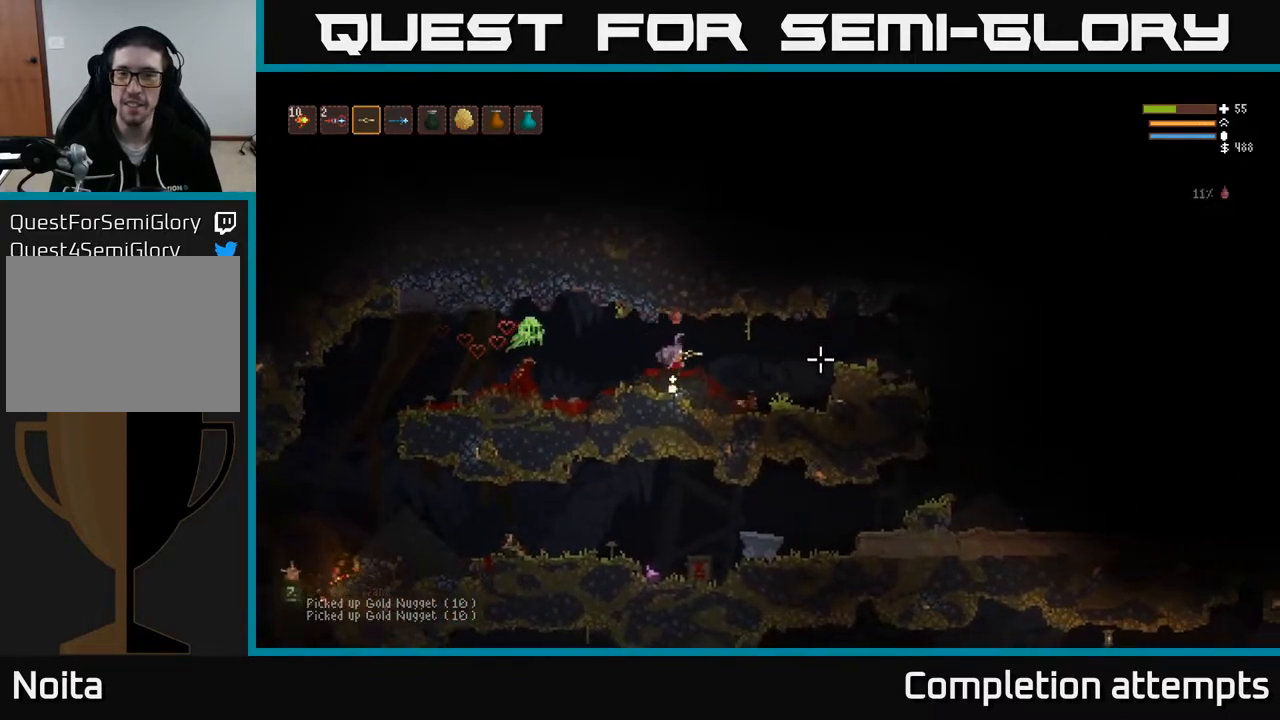
{"buttons": [], "left_stick": "right", "right_stick": "right", "events": [[150, "L2", "down"], [233, "L2", "up"]]}
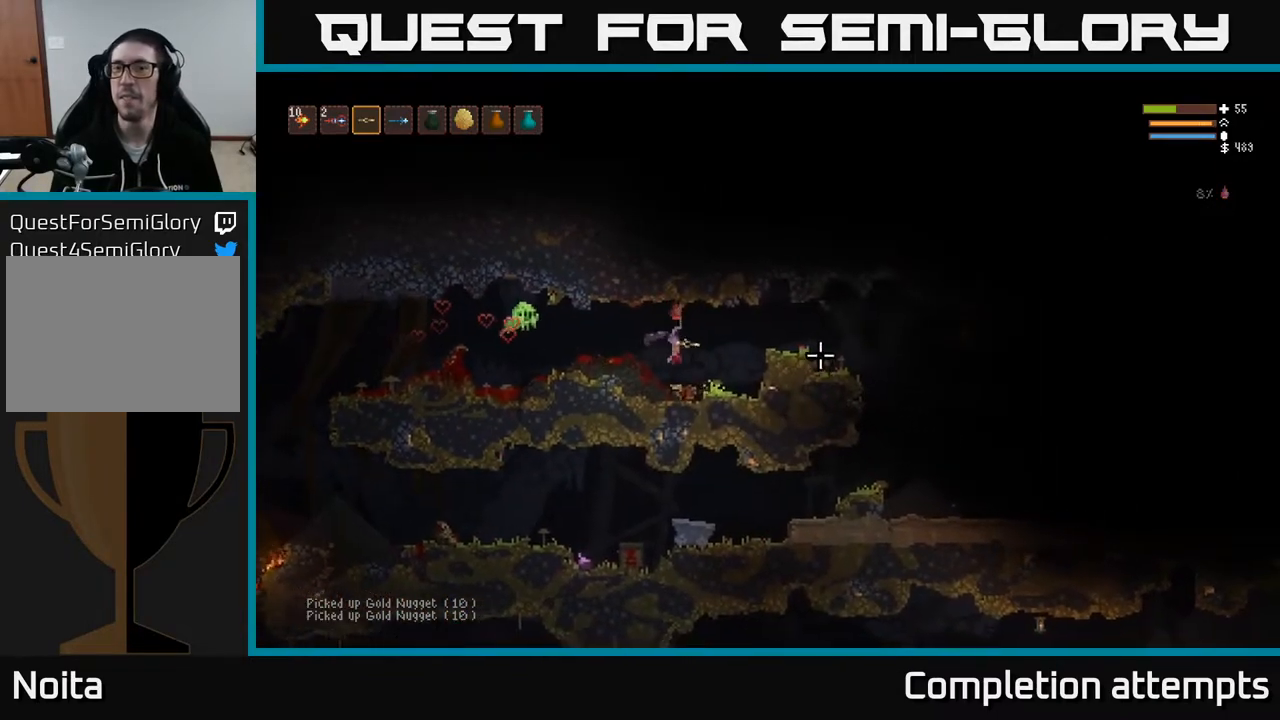
{"buttons": [], "left_stick": "right", "right_stick": "right", "events": [[83, "L2", "down"], [200, "L2", "up"], [217, "L2", "down"], [467, "L2", "up"]]}